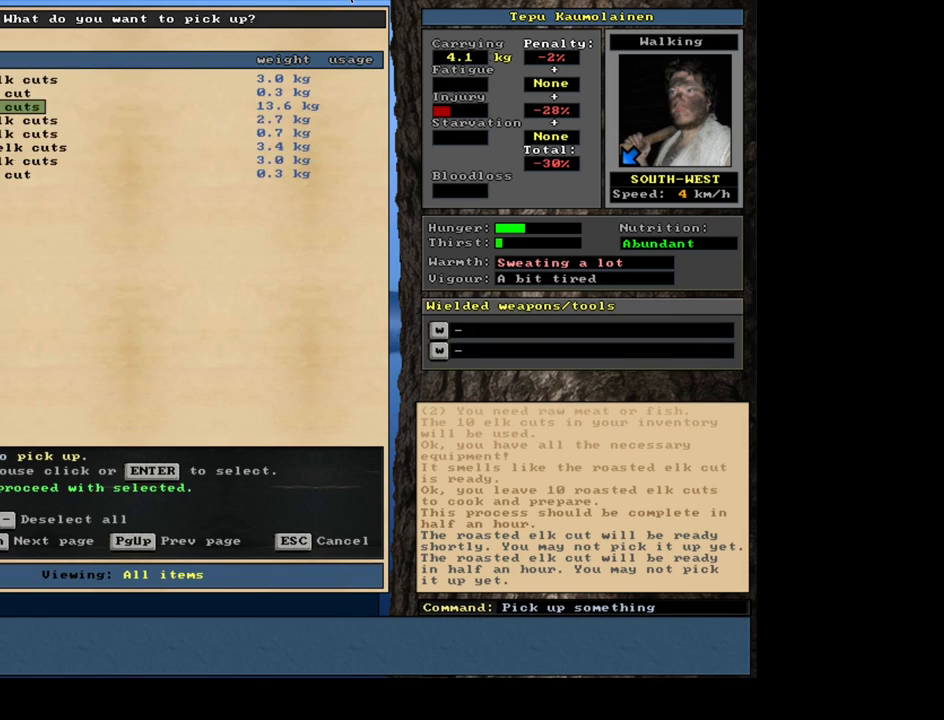
Gameplay with keyboard and mouse; each line is a JSON object with the keys and mouse buttons held at the frame after it. "events" lists presses ("down") and releases ("up") of ".", "/", "0", "1", "2", "3", "4", "5", "6", "7", "8", "9", "a", "alt_l", "alt_r", "b", "backslash", "backspace", "c", "caps_lock", "comma", "ctrl_l", "ctrl_r", "d", "down", "e", "equals", "escape", "f", "f1", "f10", "f11", "f12", "f2", "f3", "f4", "f5", "f6", "f7", "f8", "f9", "g", "h", "i", "j", "k", "l", "lbracket", "left", "m", "minus", "n", "num0", "num1", "num2", "num3", "num4", "num5", "num6", "num7", "num8", "num9", "o", "p", "q", "quote", "r", "rbracket", "return", "right", "s", "semicolon", "shift_l", "shift_r", "space", "super", "t", "tab", "tilde", "u", "up", "v", "w", "x", "y", "z", "mouse_left", "mouse_wheel" and "mouse_right" between this image and that frame as [ms after this image, input, new state], when the widget could be followed in between. "mouse_left", "mouse_wheel", "mouse_right" = the "left", "wheel", "right" buttons of the "mouse" list. No other keys are recorded. "wheel" means that the mouse wheel is clicked or scrolled. Mouse movement is not recorded.
{"keys": ["alt_l", "c"], "mouse": [], "events": [[67, "return", "up"], [167, "space", "down"], [234, "space", "up"], [384, "alt_l", "down"], [434, "c", "down"]]}
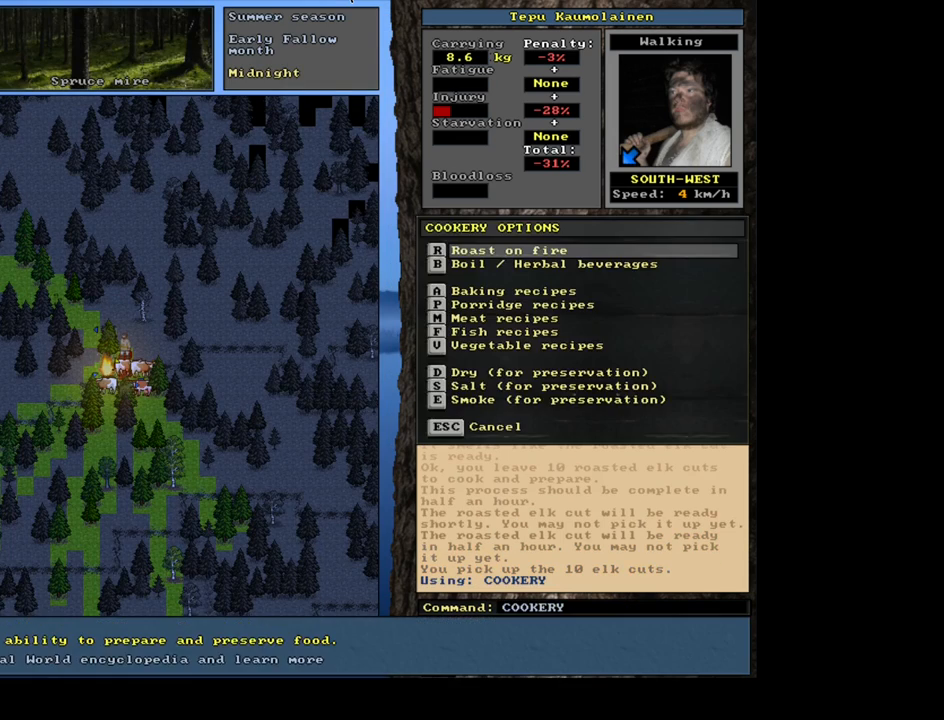
{"keys": [], "mouse": [], "events": [[34, "c", "up"], [67, "alt_l", "up"], [117, "r", "down"], [234, "r", "up"], [450, "return", "down"], [500, "return", "up"]]}
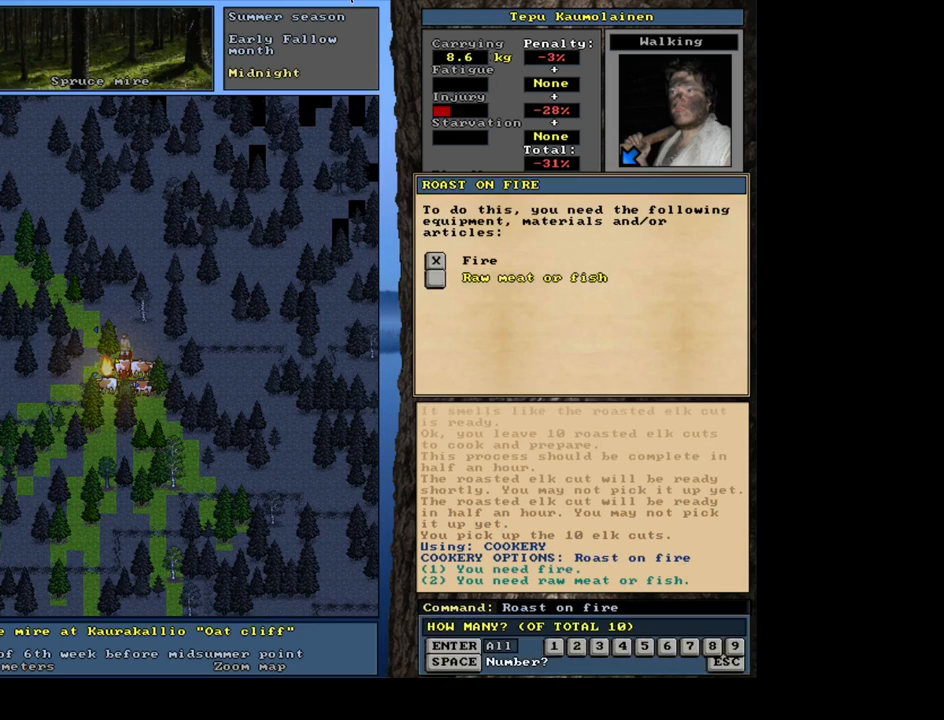
{"keys": [], "mouse": [], "events": [[50, "return", "down"], [167, "return", "up"], [167, "space", "down"], [250, "space", "up"]]}
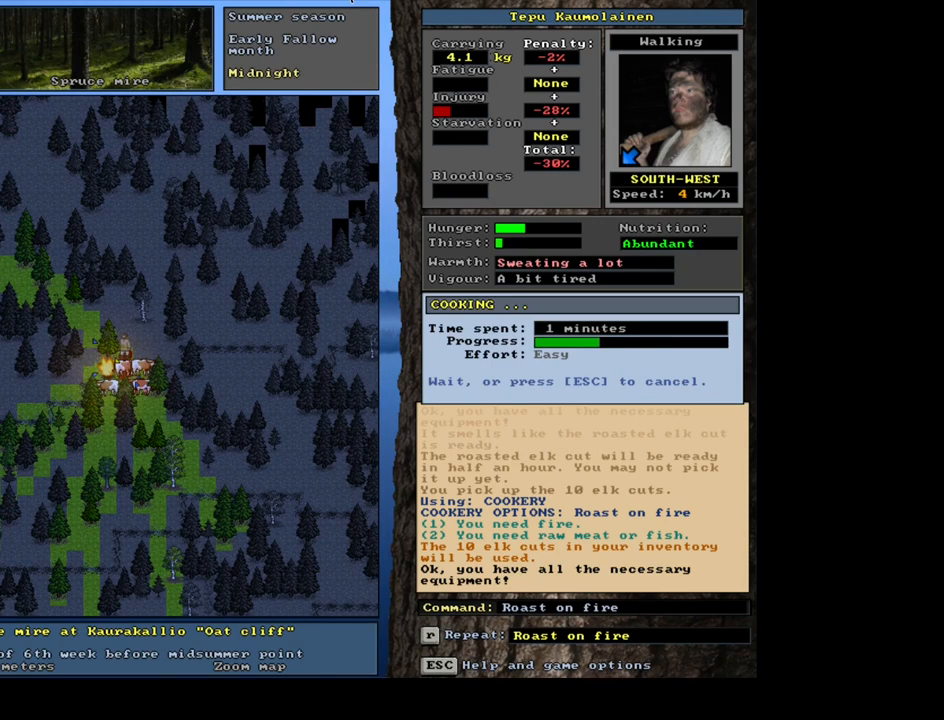
{"keys": [], "mouse": [], "events": []}
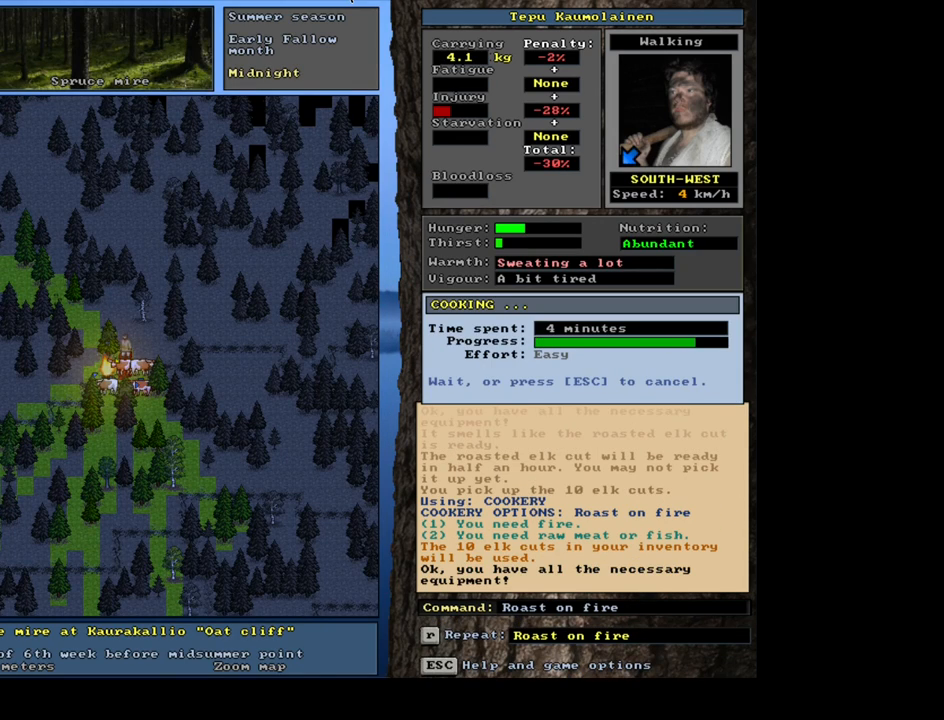
{"keys": [], "mouse": [], "events": []}
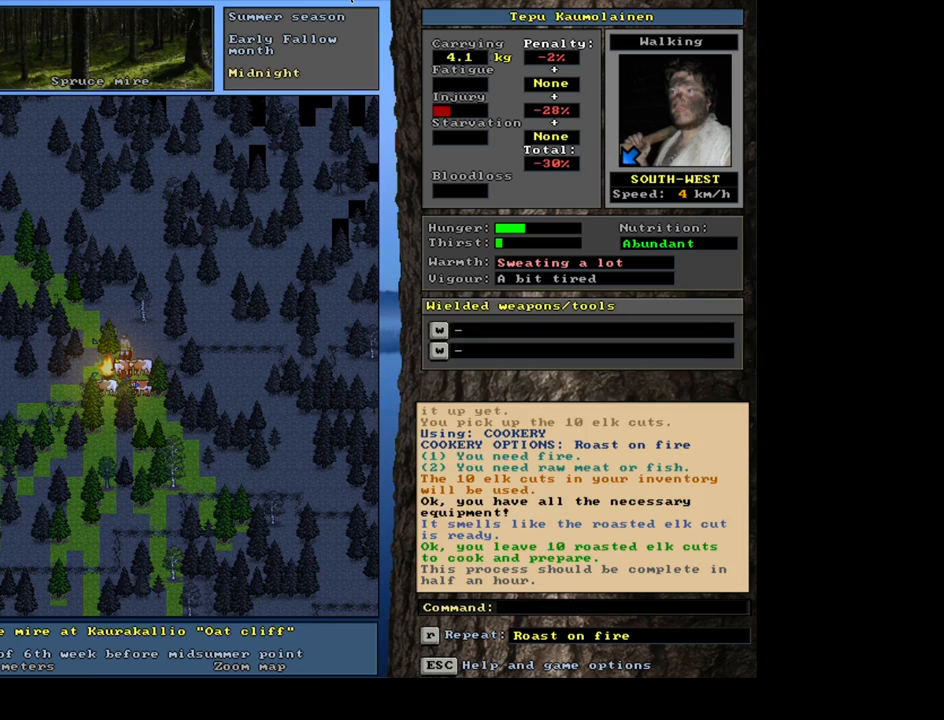
{"keys": [], "mouse": [], "events": [[284, "g", "down"], [350, "g", "up"]]}
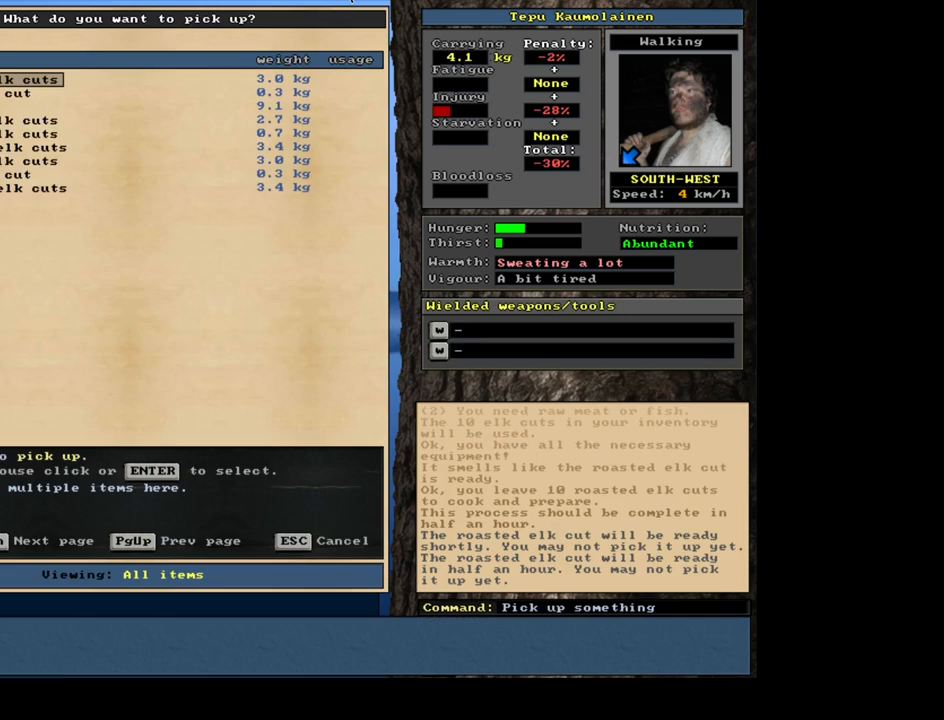
{"keys": ["space"], "mouse": [], "events": [[317, "c", "down"], [400, "c", "up"], [500, "space", "down"]]}
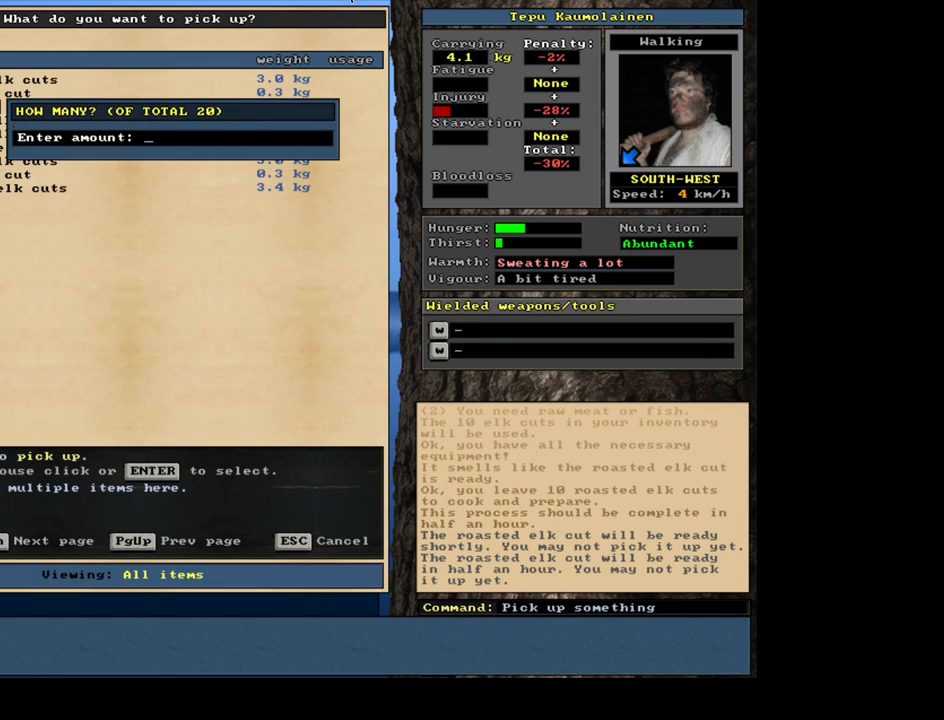
{"keys": ["return"], "mouse": [], "events": [[117, "space", "up"], [184, "1", "down"], [250, "0", "down"], [317, "1", "up"], [334, "0", "up"], [467, "return", "down"]]}
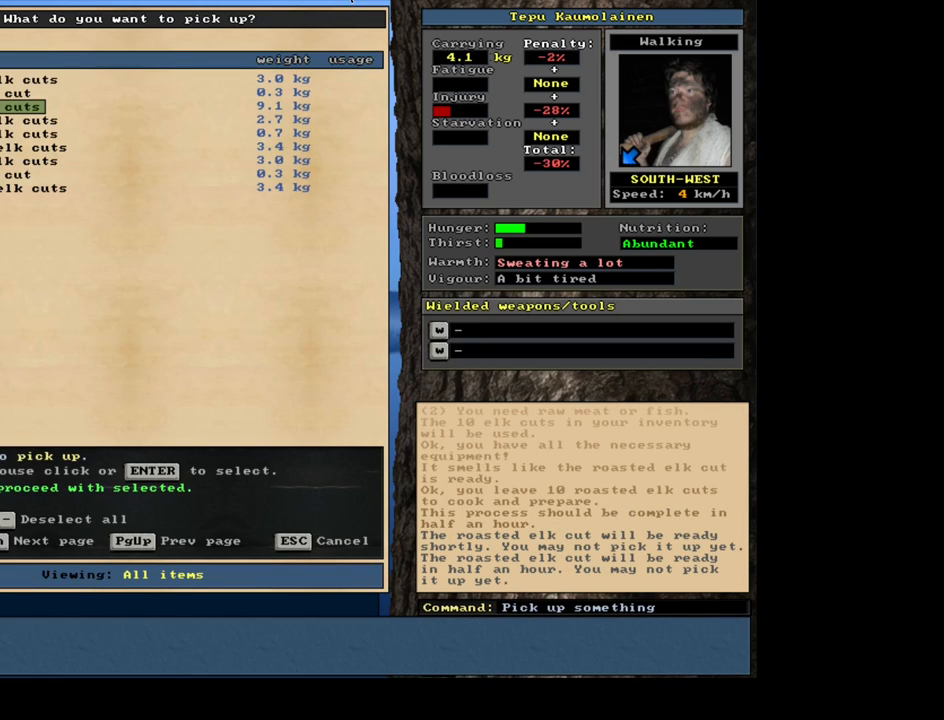
{"keys": ["r"], "mouse": [], "events": [[50, "return", "up"], [200, "alt_l", "down"], [250, "c", "down"], [334, "c", "up"], [384, "alt_l", "up"], [400, "r", "down"]]}
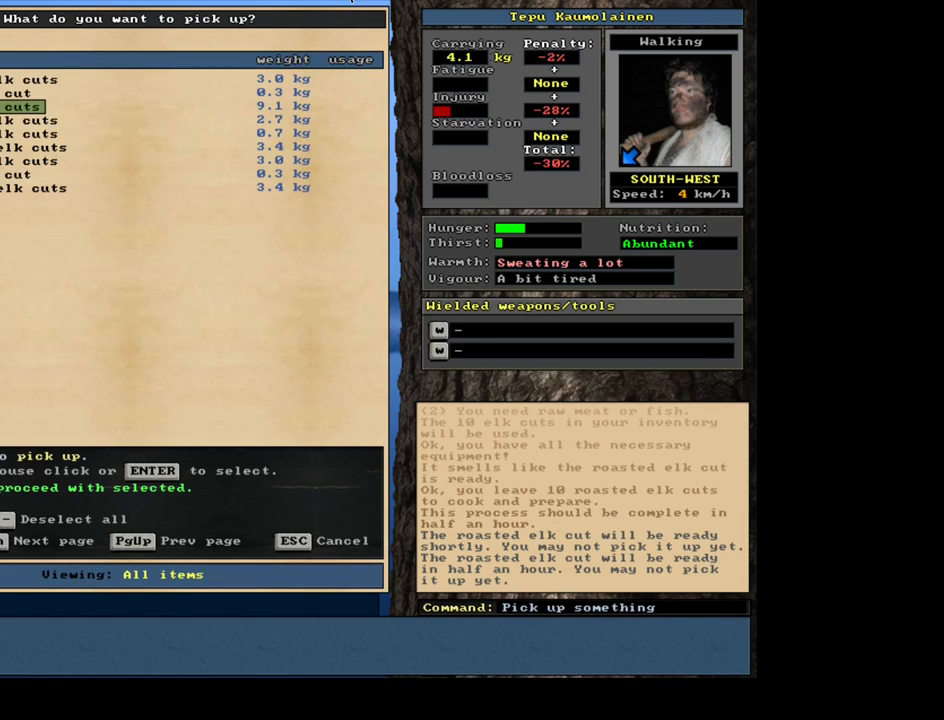
{"keys": [], "mouse": [], "events": [[34, "r", "up"]]}
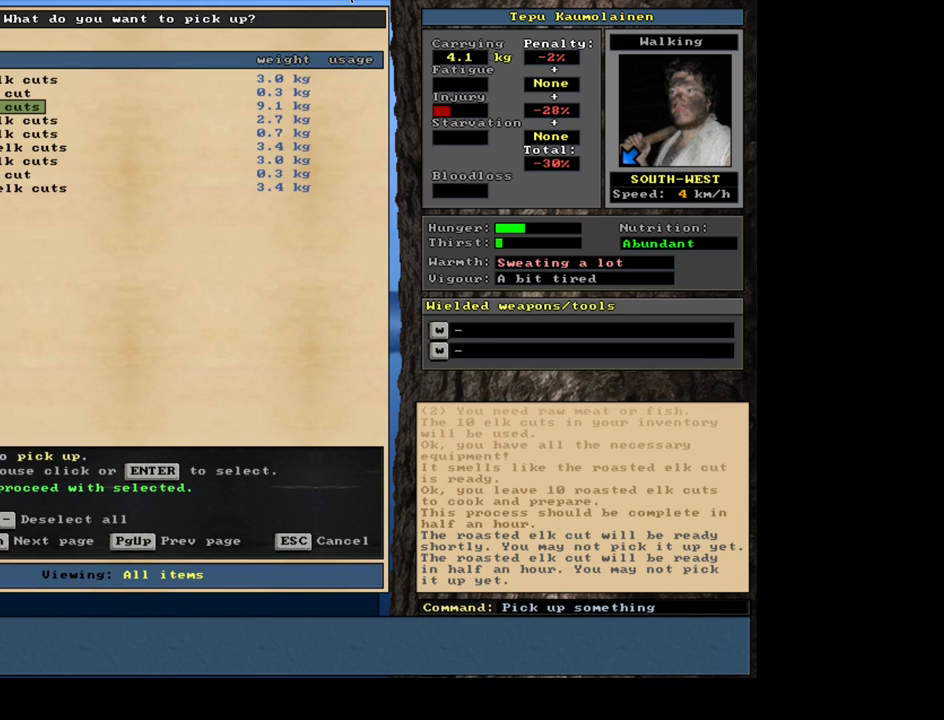
{"keys": [], "mouse": [], "events": [[300, "space", "down"], [417, "space", "up"]]}
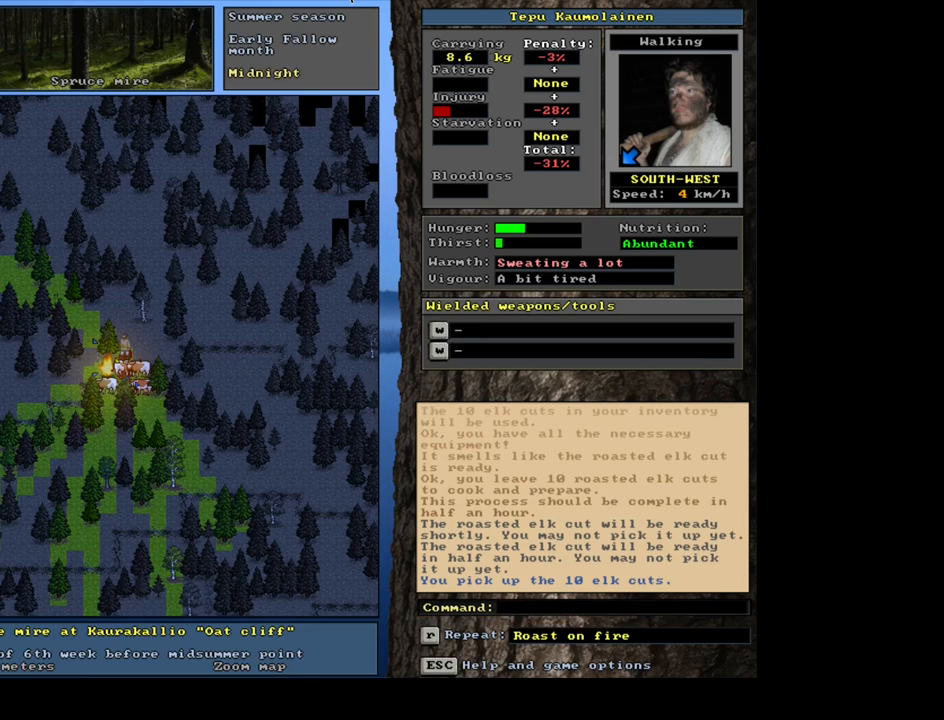
{"keys": [], "mouse": [], "events": [[184, "alt_l", "down"], [267, "c", "down"], [334, "alt_l", "up"], [334, "c", "up"]]}
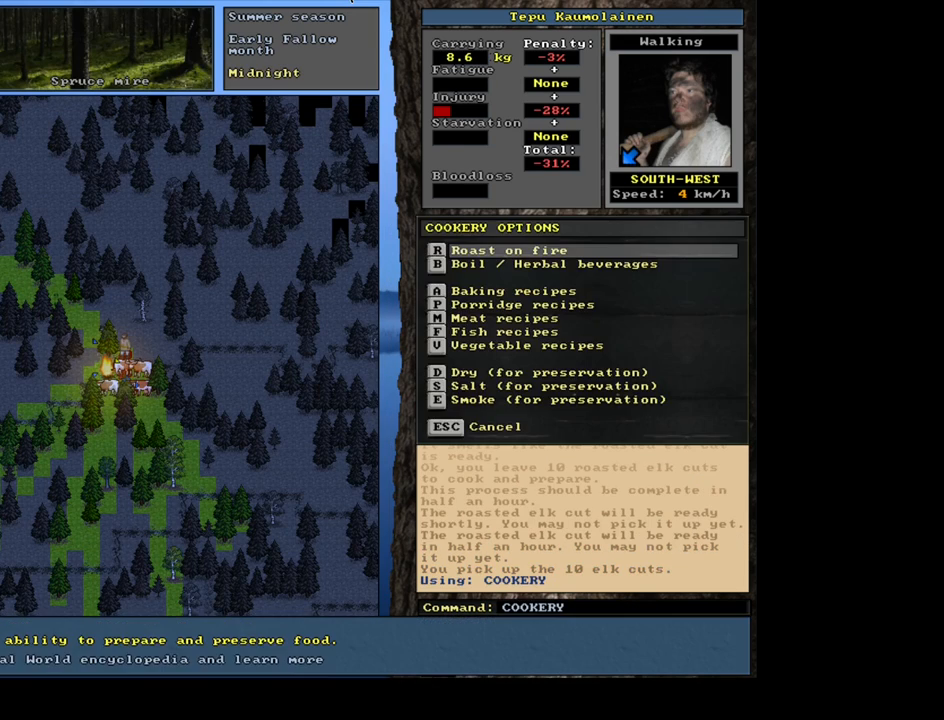
{"keys": ["return"], "mouse": [], "events": [[34, "r", "down"], [117, "r", "up"], [317, "return", "down"], [384, "return", "up"], [434, "return", "down"]]}
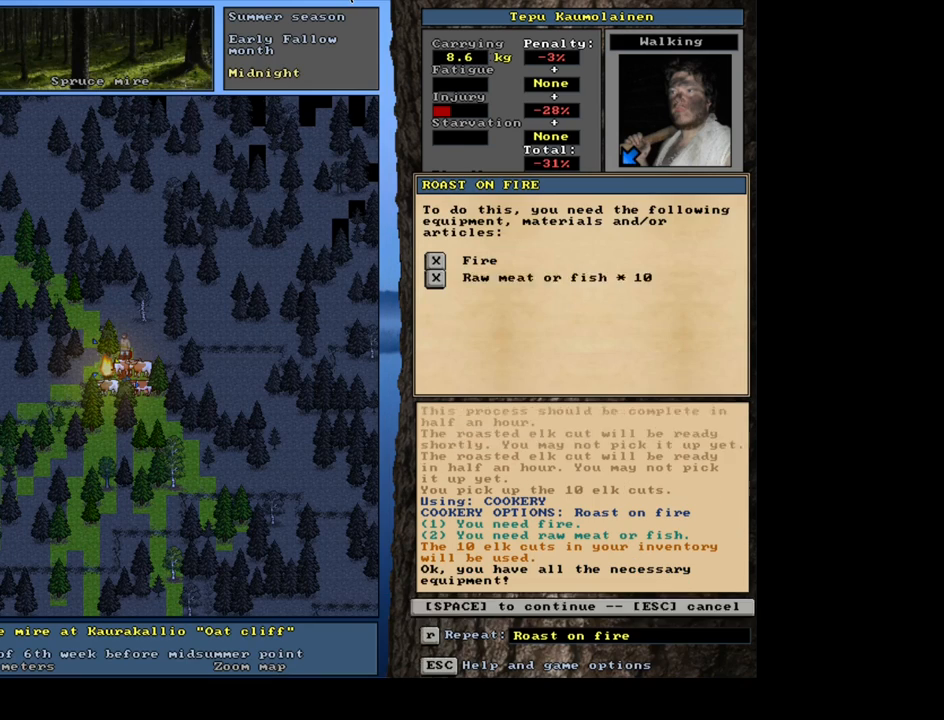
{"keys": [], "mouse": [], "events": [[34, "return", "up"], [34, "space", "down"], [117, "space", "up"]]}
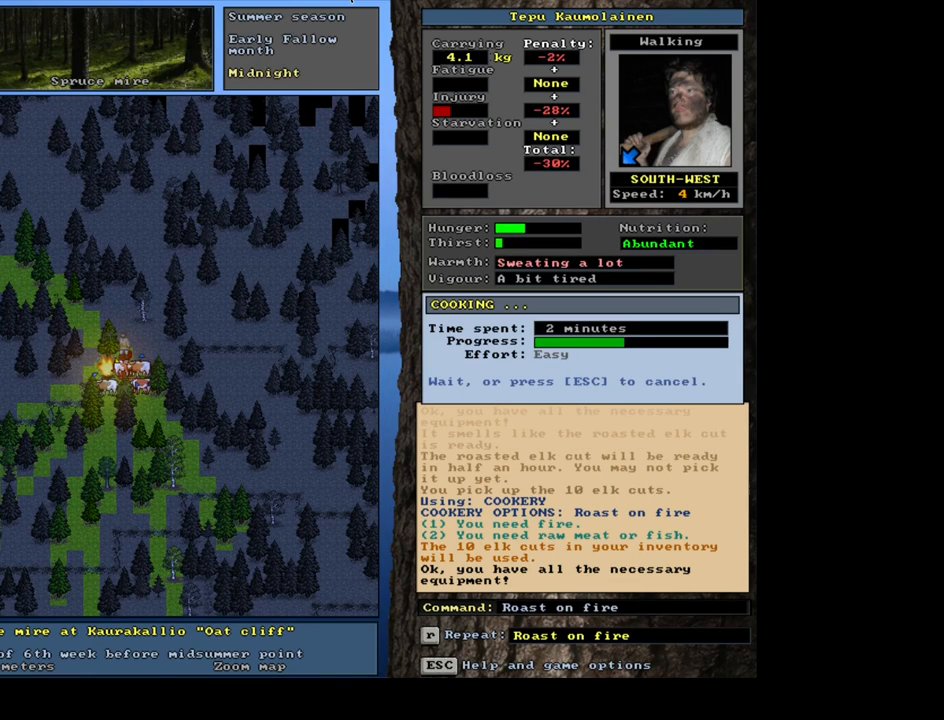
{"keys": [], "mouse": [], "events": []}
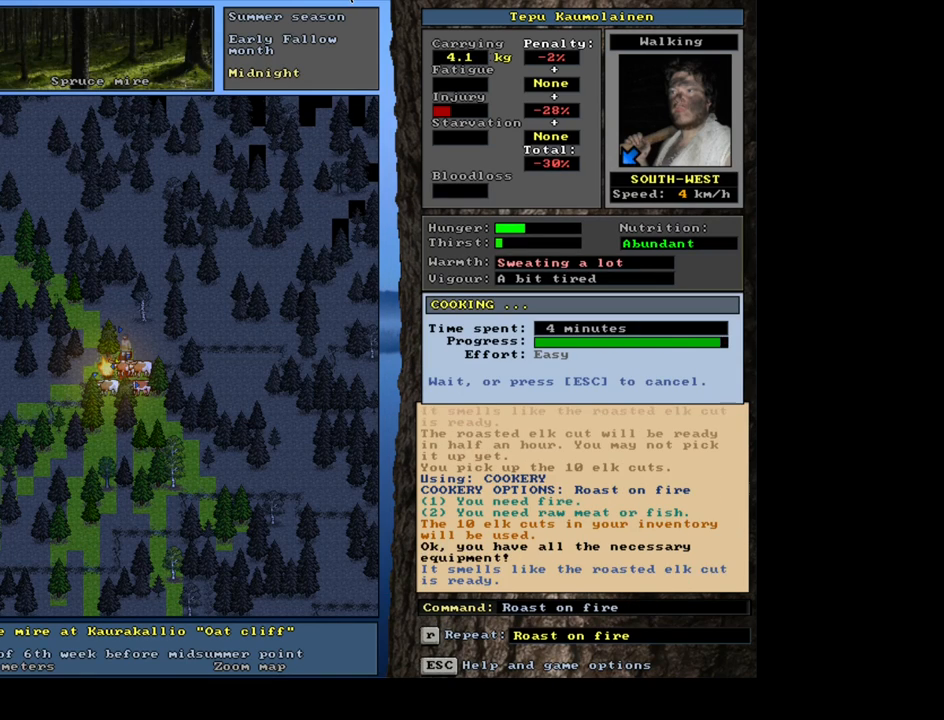
{"keys": ["g"], "mouse": [], "events": [[484, "g", "down"]]}
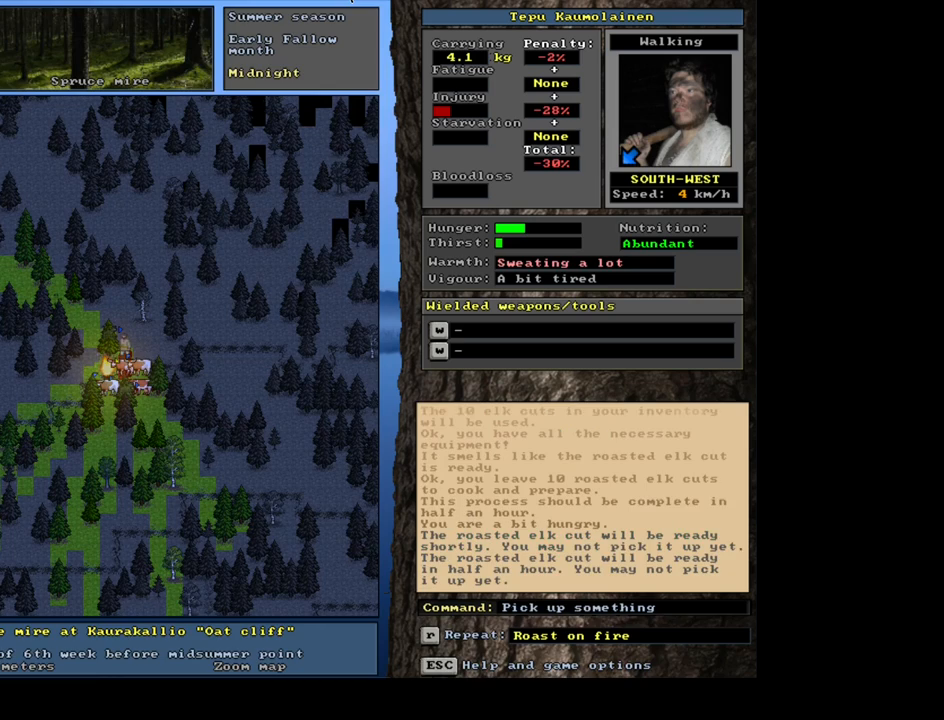
{"keys": [], "mouse": [], "events": [[117, "g", "up"], [200, "tab", "down"], [300, "tab", "up"], [317, "f", "down"], [400, "f", "up"]]}
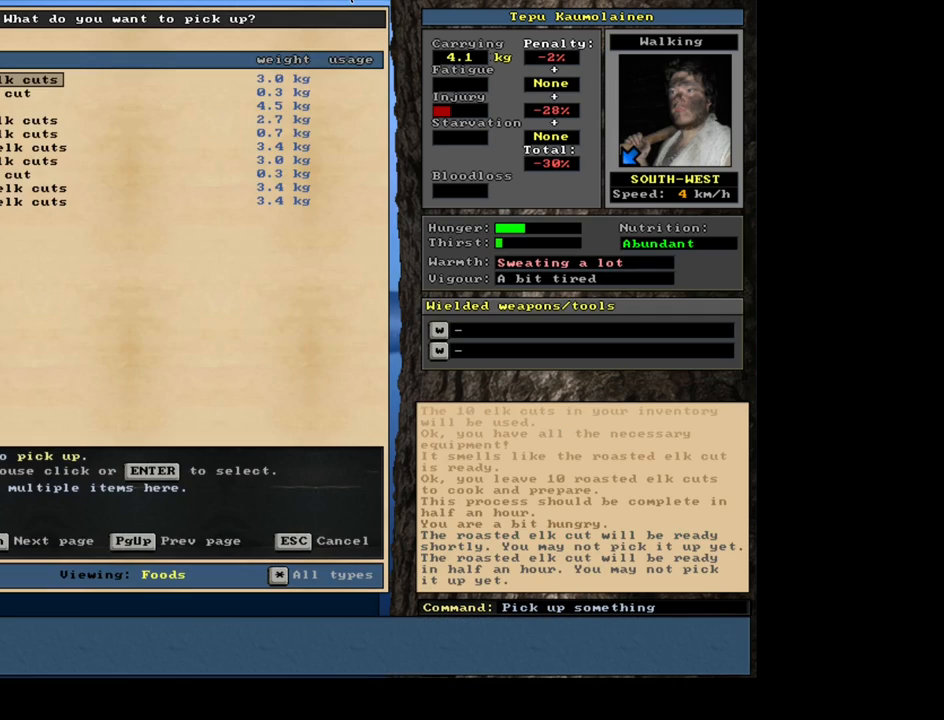
{"keys": [], "mouse": [], "events": []}
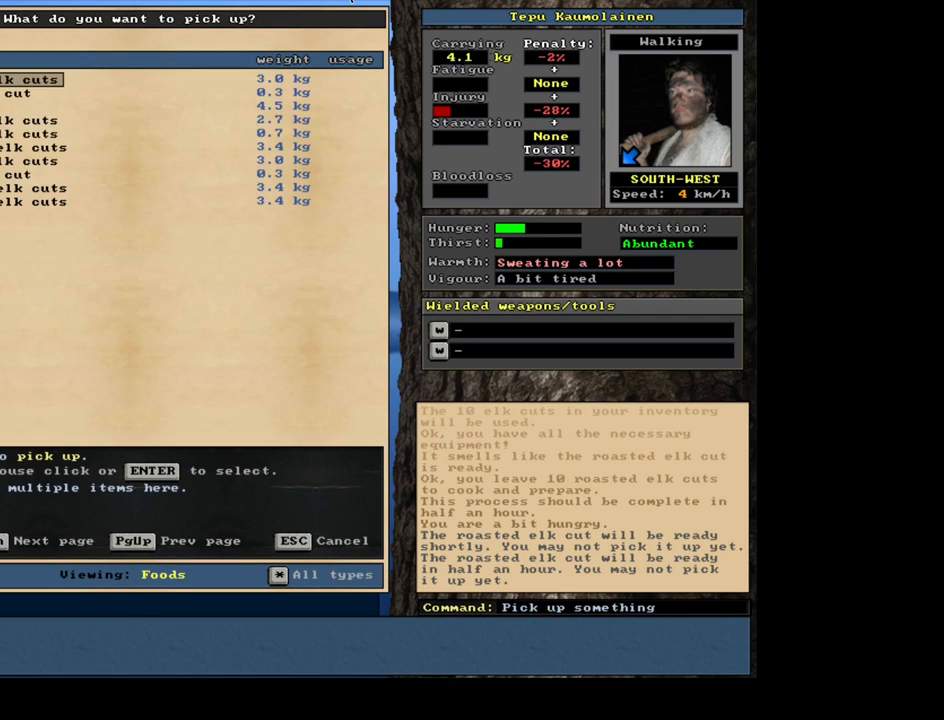
{"keys": ["space"], "mouse": [], "events": [[100, "c", "down"], [184, "c", "up"], [384, "space", "down"]]}
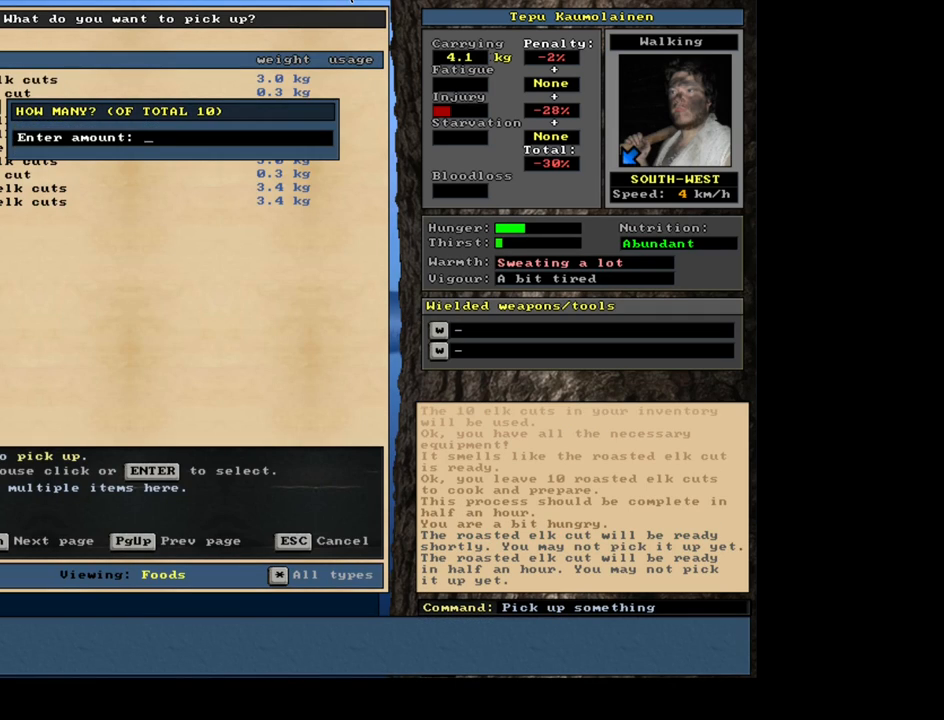
{"keys": [], "mouse": [], "events": [[67, "space", "up"], [300, "return", "down"], [384, "return", "up"]]}
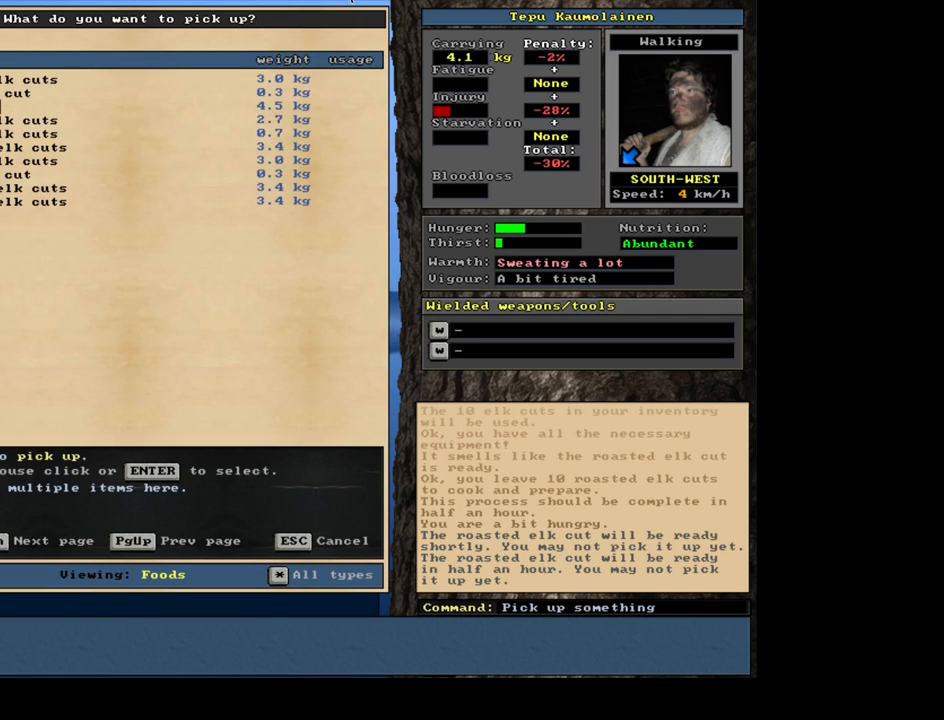
{"keys": [], "mouse": [], "events": [[250, "return", "down"], [367, "return", "up"]]}
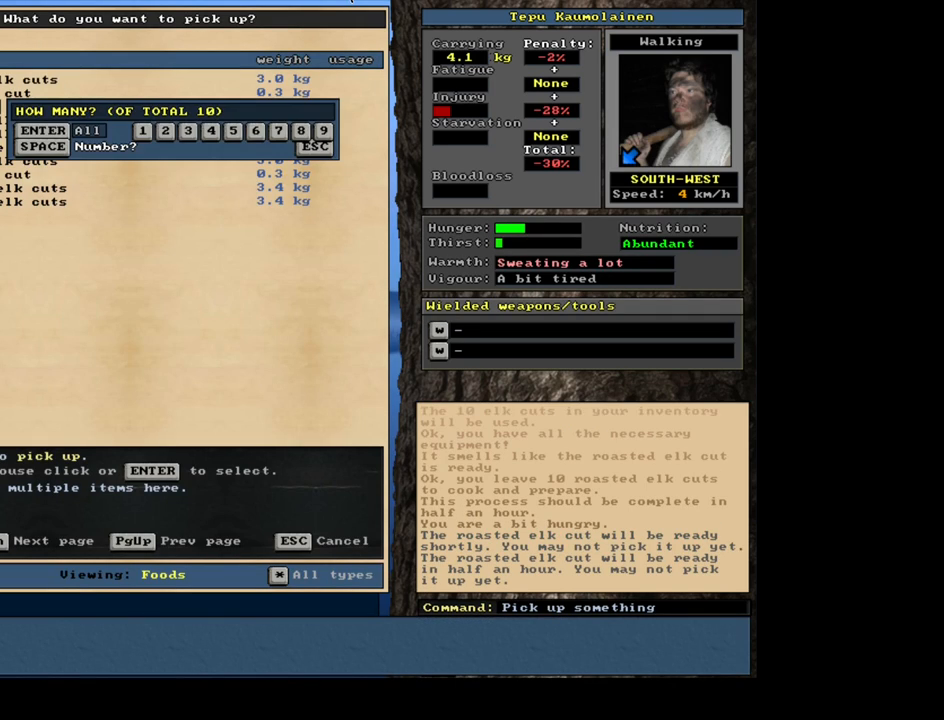
{"keys": [], "mouse": [], "events": [[150, "return", "down"], [234, "return", "up"], [367, "space", "down"], [484, "space", "up"]]}
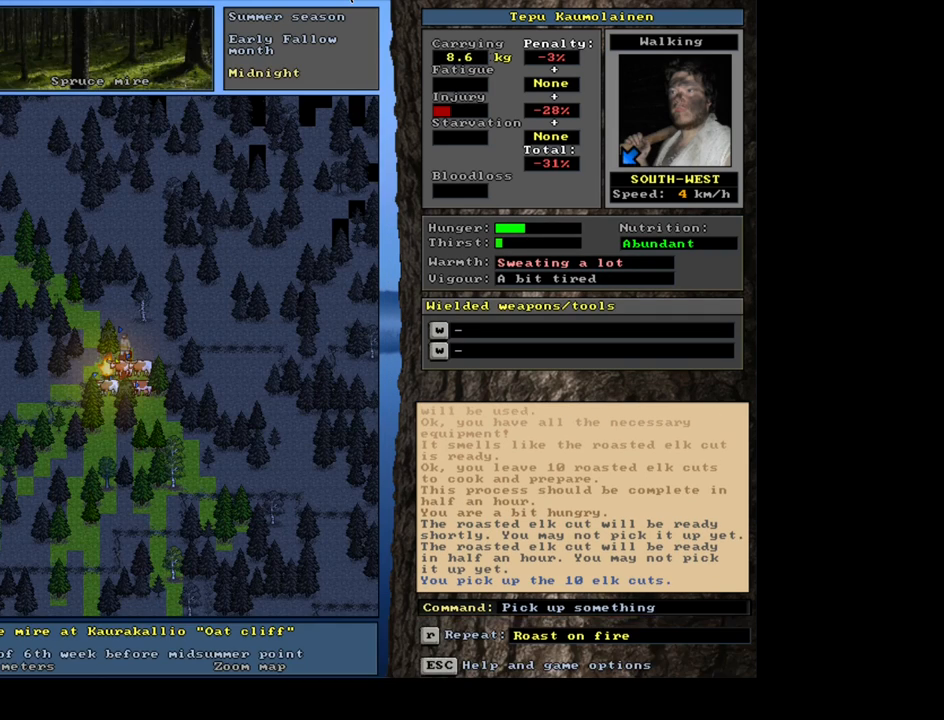
{"keys": [], "mouse": [], "events": [[134, "alt_l", "down"], [217, "c", "down"], [317, "c", "up"], [350, "alt_l", "up"]]}
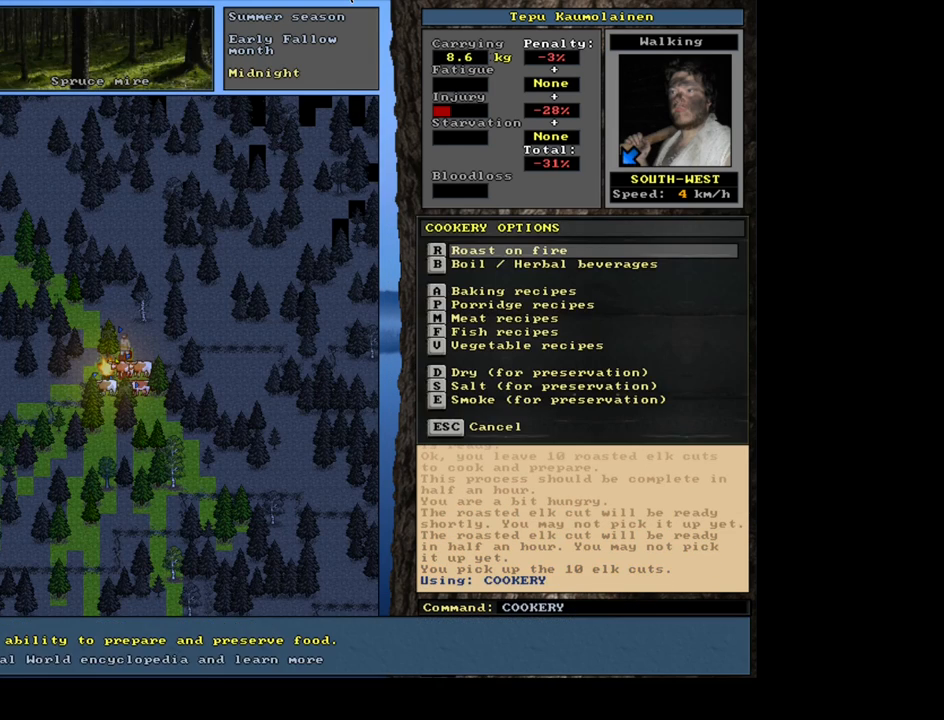
{"keys": ["space"], "mouse": [], "events": [[50, "return", "down"], [84, "return", "up"], [167, "return", "down"], [250, "return", "up"], [384, "space", "down"]]}
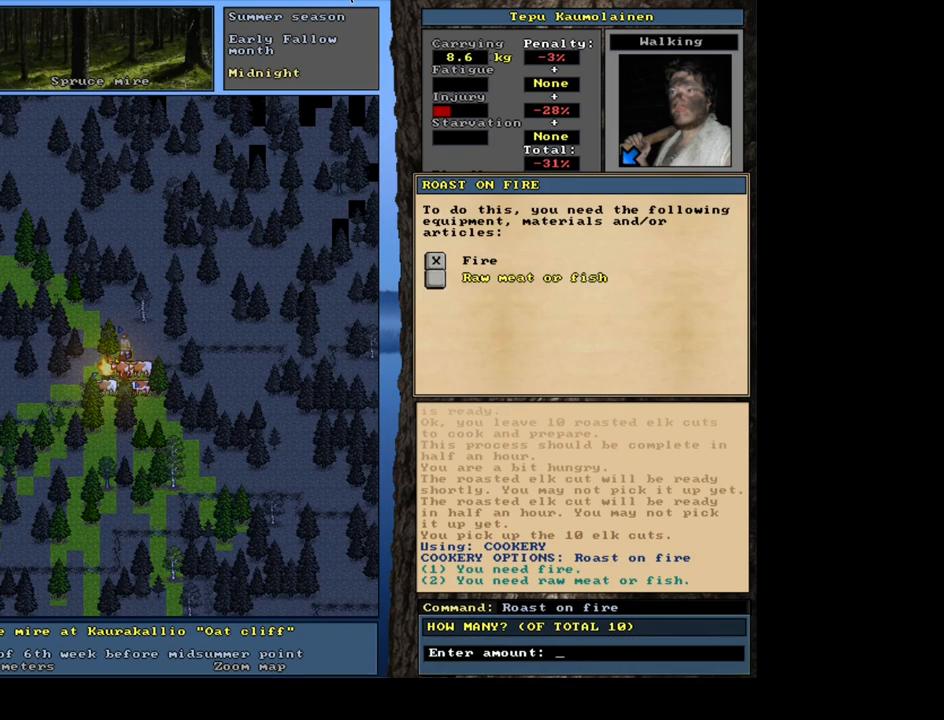
{"keys": [], "mouse": [], "events": [[17, "space", "up"], [200, "return", "down"], [267, "return", "up"]]}
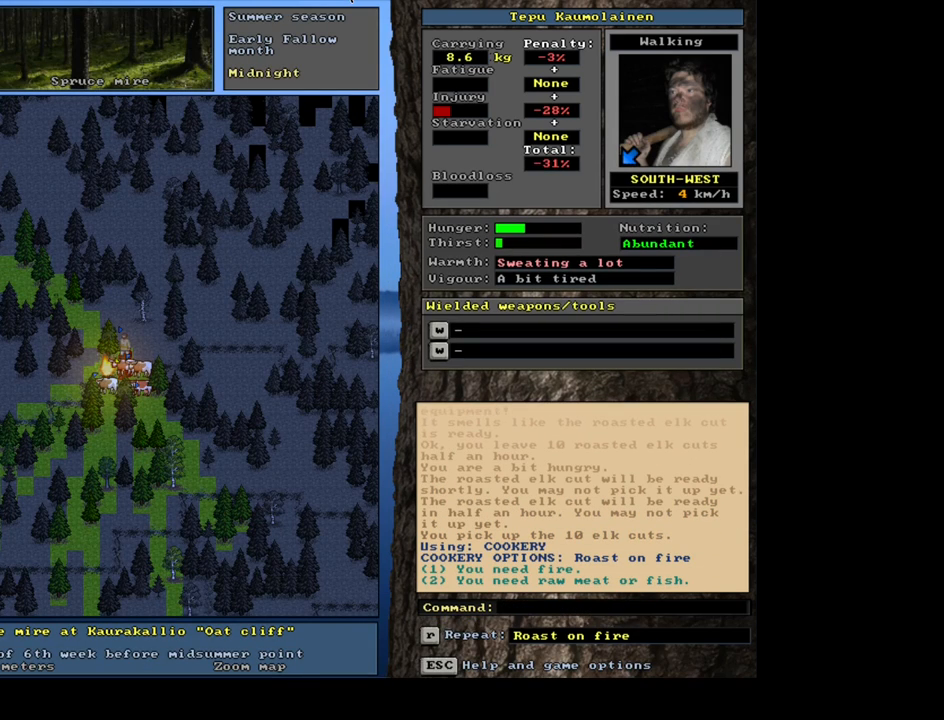
{"keys": [], "mouse": [], "events": []}